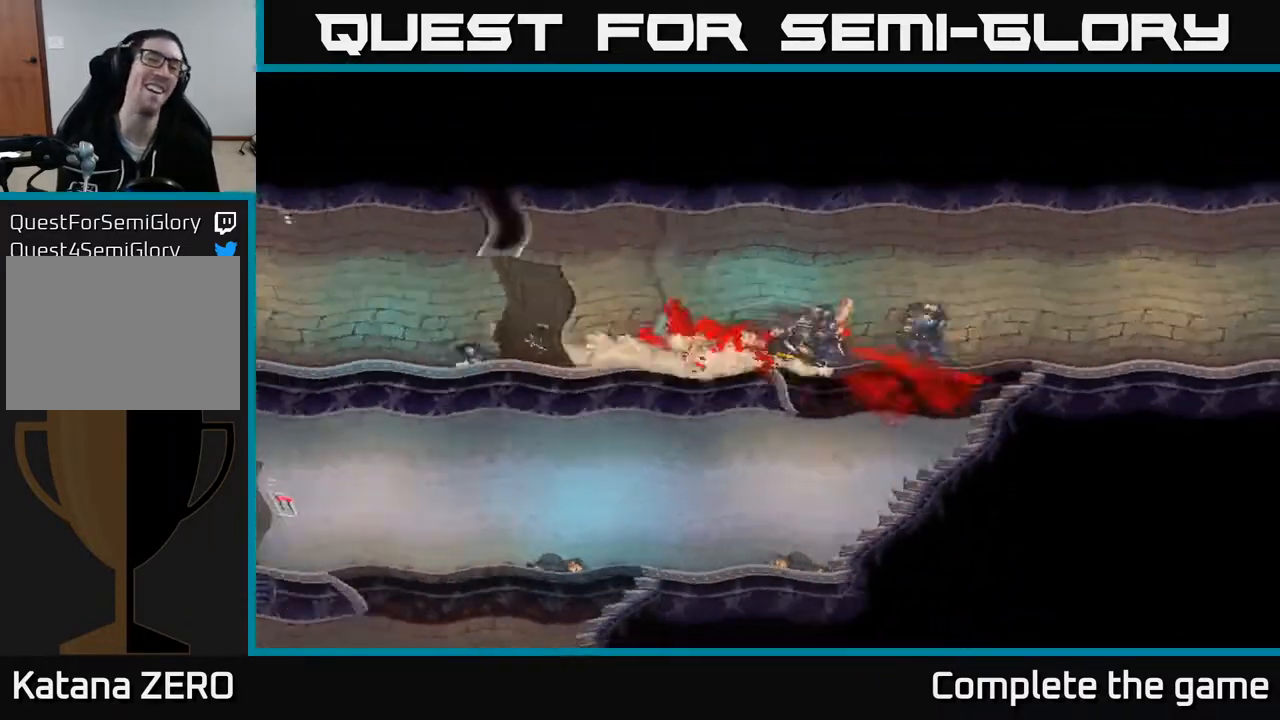
Gameplay with a controller (Xbox layout); each line is a JSON object with the inputs held at the frame after it. "events" lists button and stick changes between this image and that frame as [ms after this image, input, new state], when the widget could be followed in between.
{"buttons": [], "left_stick": "center", "right_stick": "center", "events": []}
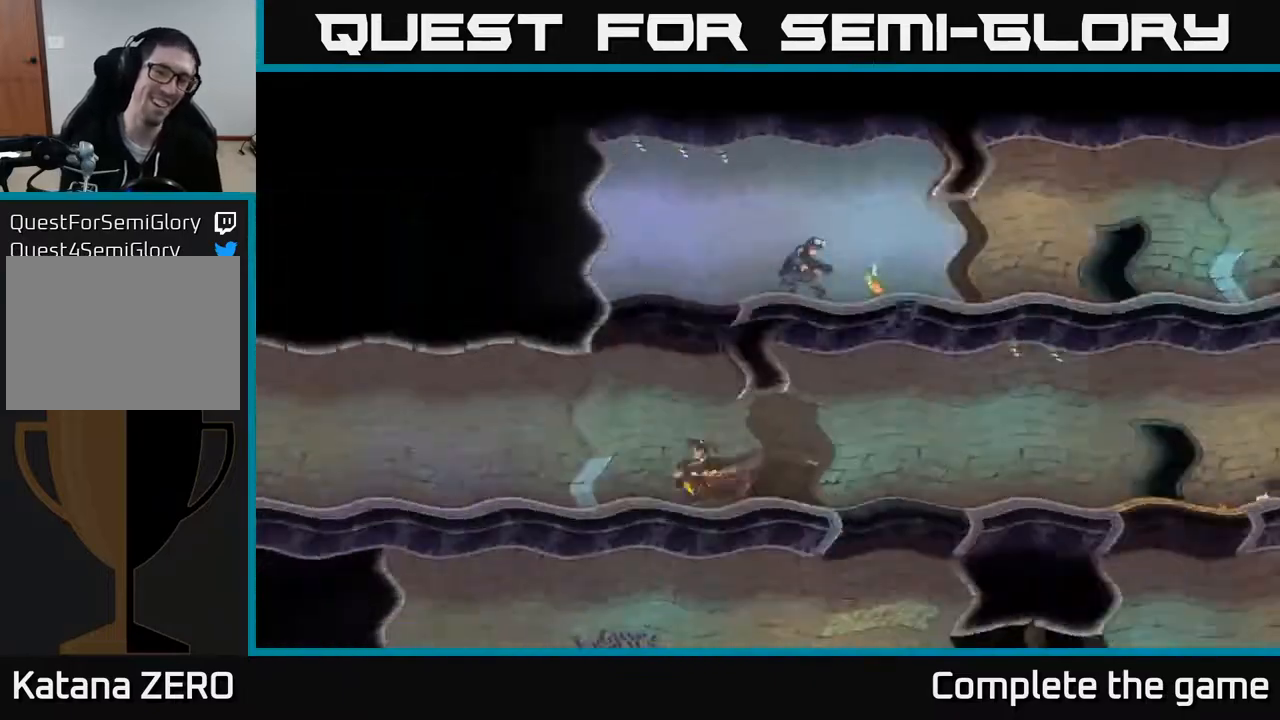
{"buttons": [], "left_stick": "center", "right_stick": "center", "events": []}
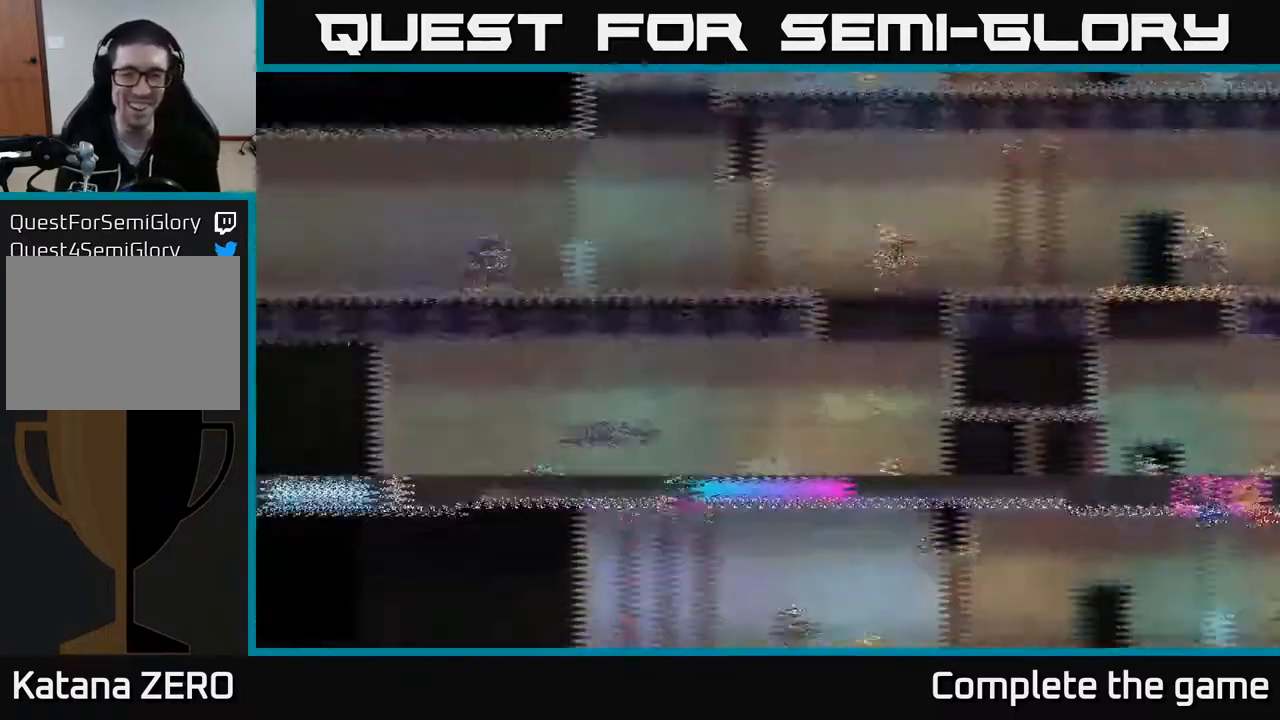
{"buttons": [], "left_stick": "right", "right_stick": "center", "events": [[200, "left_stick", "right"]]}
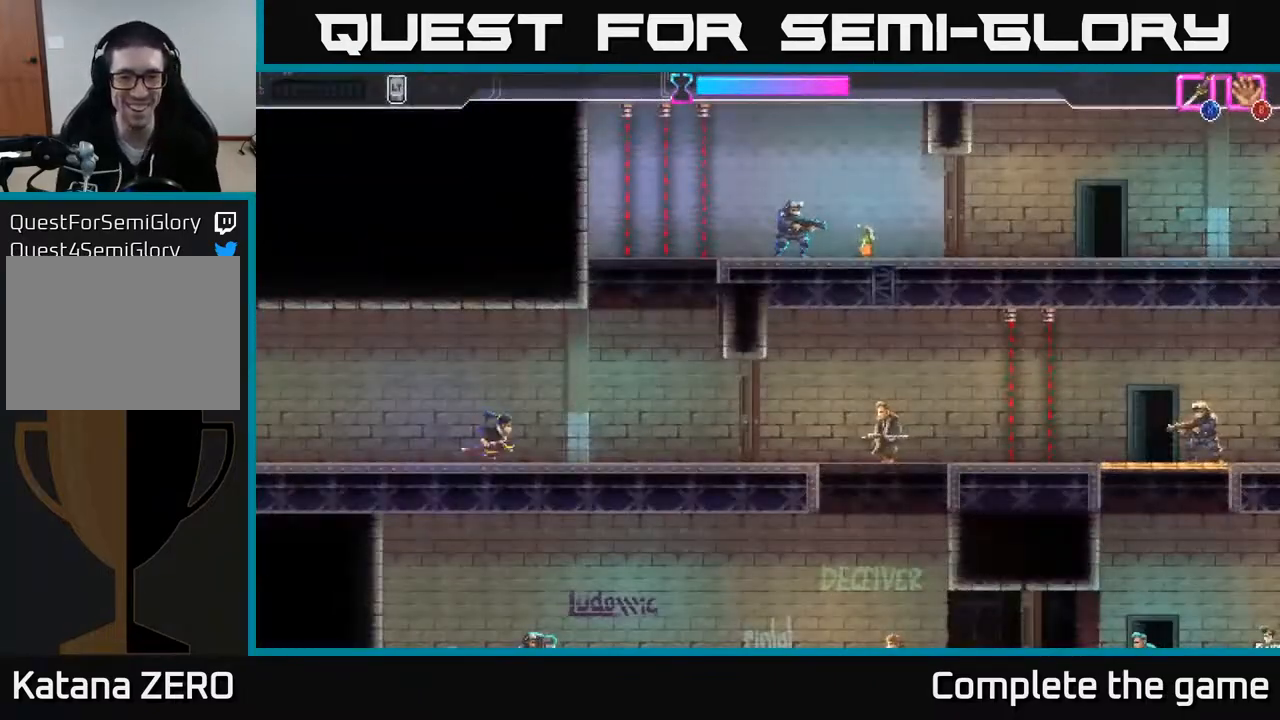
{"buttons": [], "left_stick": "right", "right_stick": "center", "events": []}
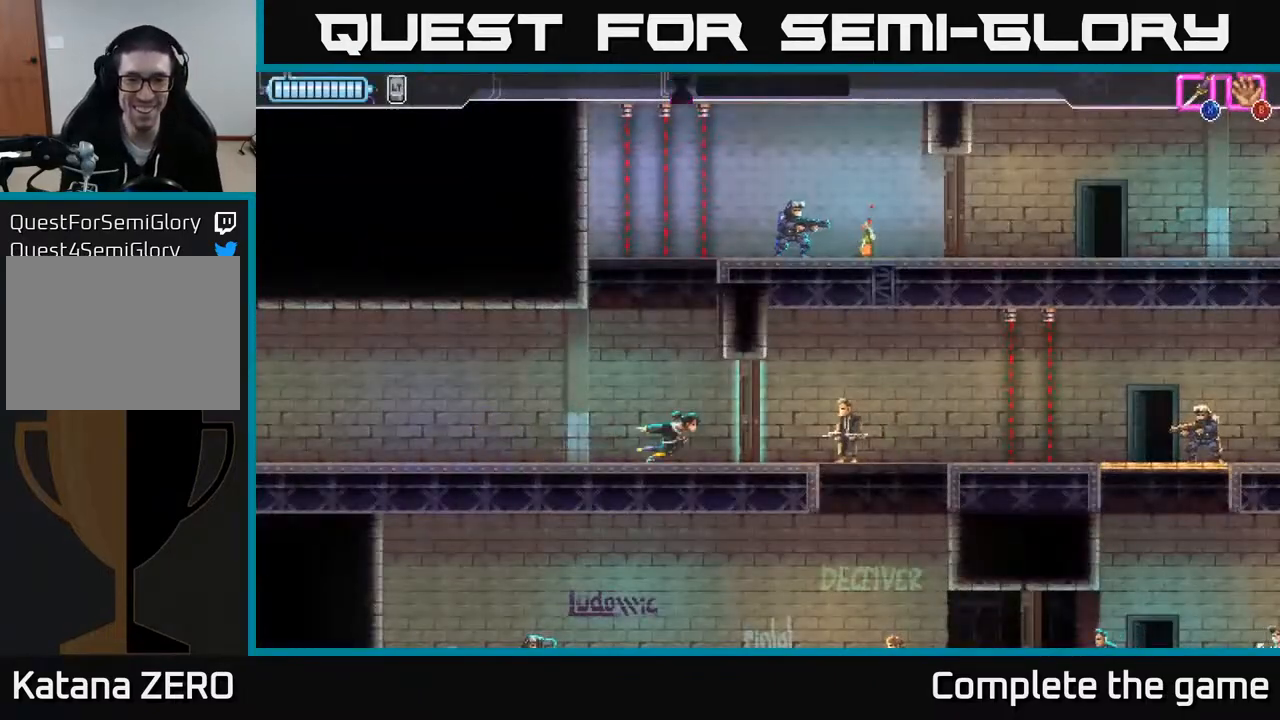
{"buttons": [], "left_stick": "right", "right_stick": "center", "events": [[117, "X", "down"], [300, "X", "up"]]}
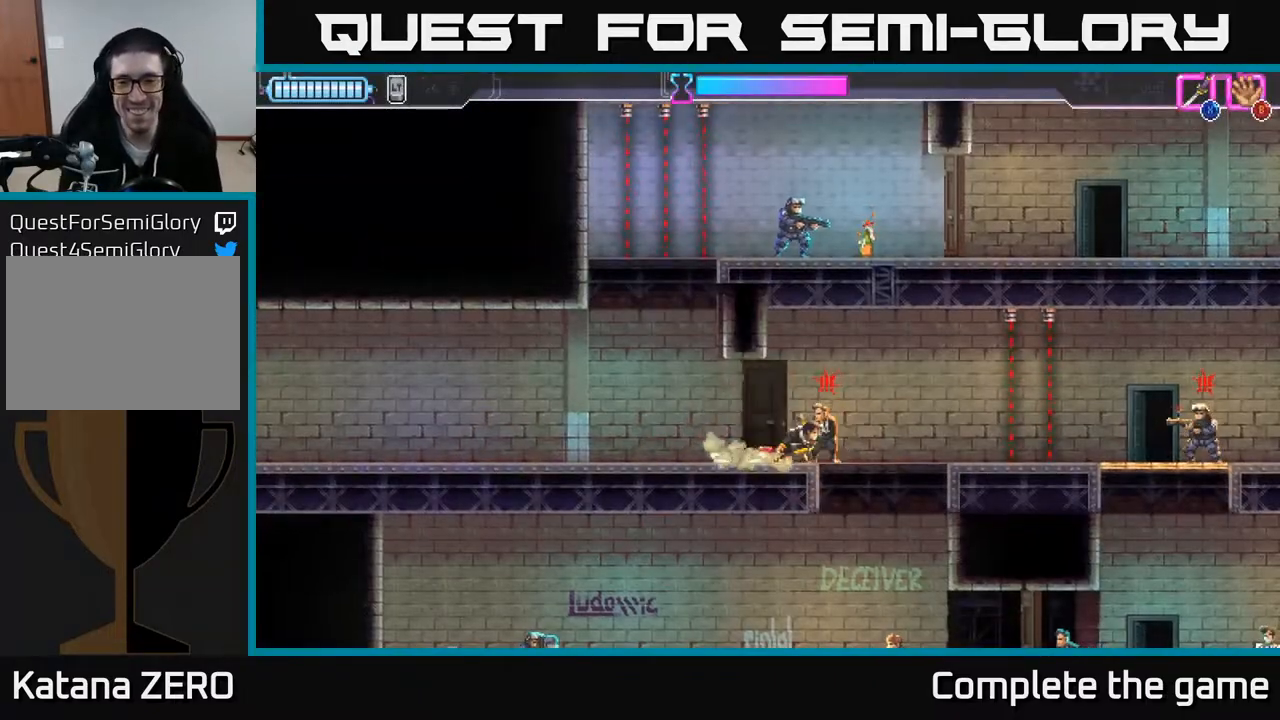
{"buttons": ["R2"], "left_stick": "right", "right_stick": "center", "events": [[17, "X", "down"], [83, "X", "up"], [417, "R2", "down"]]}
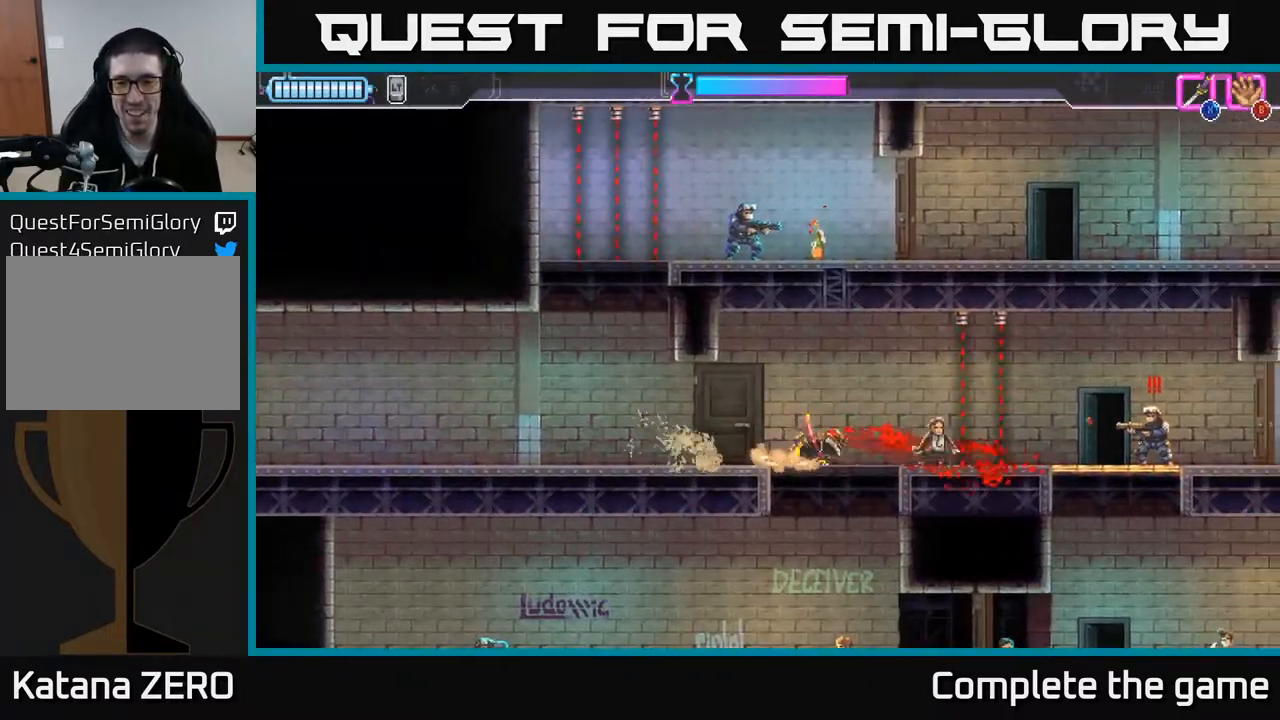
{"buttons": [], "left_stick": "right", "right_stick": "center", "events": [[317, "R2", "up"], [317, "X", "down"], [467, "X", "up"]]}
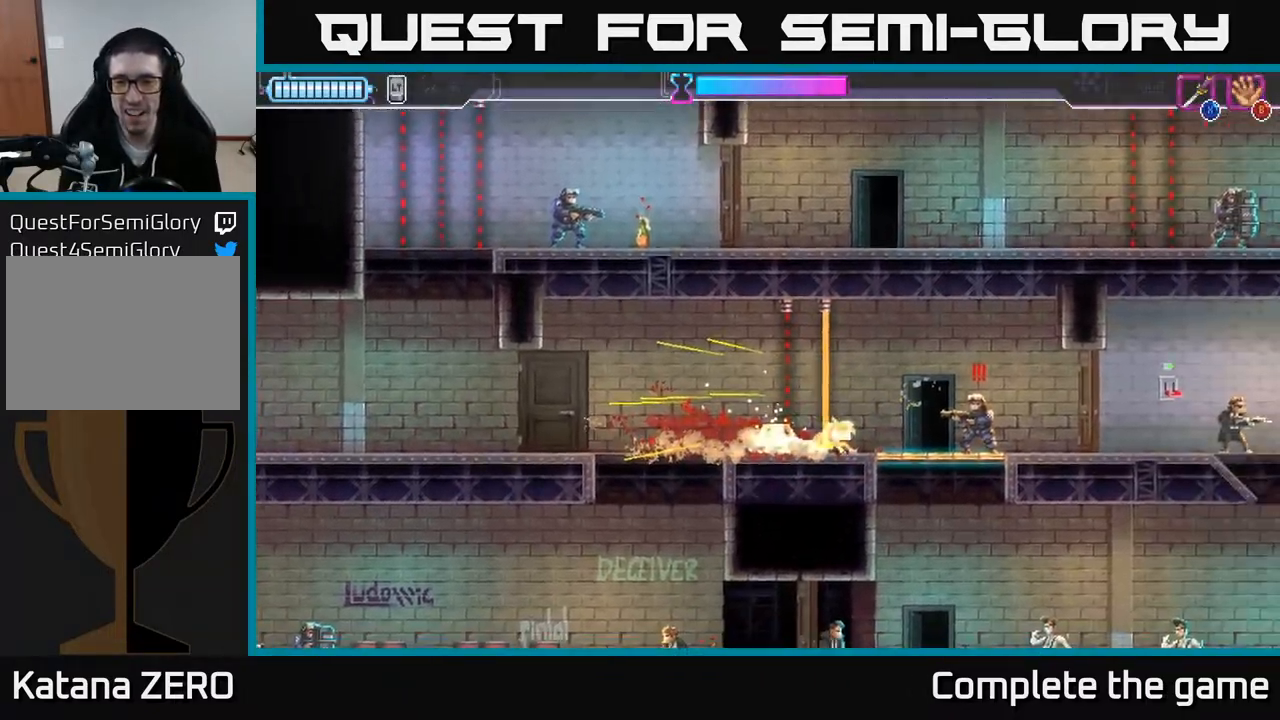
{"buttons": [], "left_stick": "center", "right_stick": "center", "events": [[300, "X", "down"], [367, "A", "down"], [383, "X", "up"], [433, "left_stick", "center"], [450, "A", "up"]]}
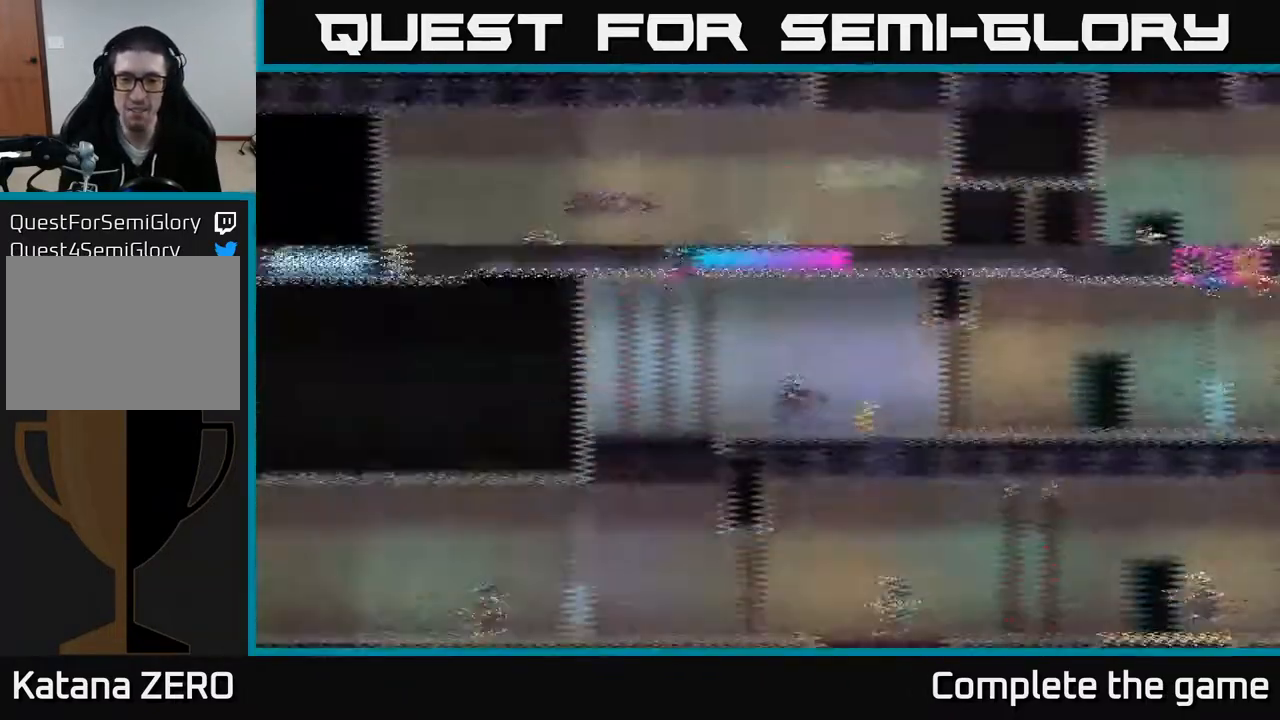
{"buttons": [], "left_stick": "right", "right_stick": "center", "events": [[250, "left_stick", "right"]]}
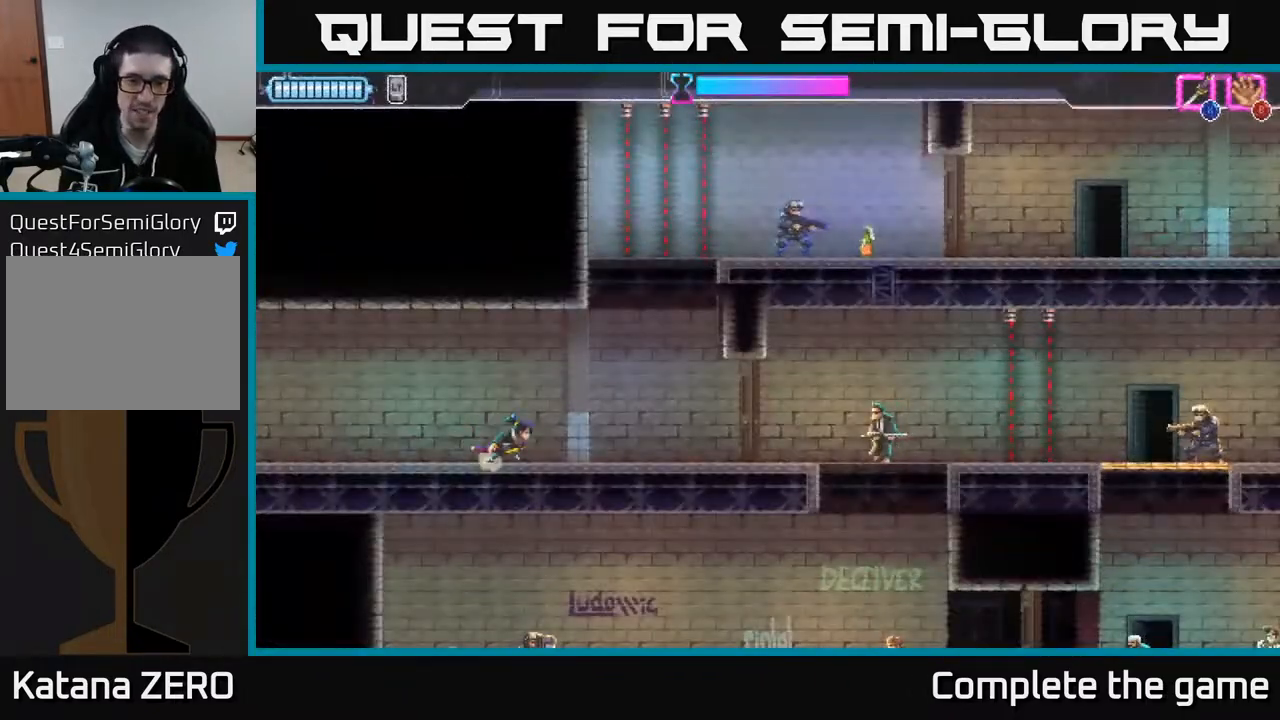
{"buttons": [], "left_stick": "right", "right_stick": "center", "events": []}
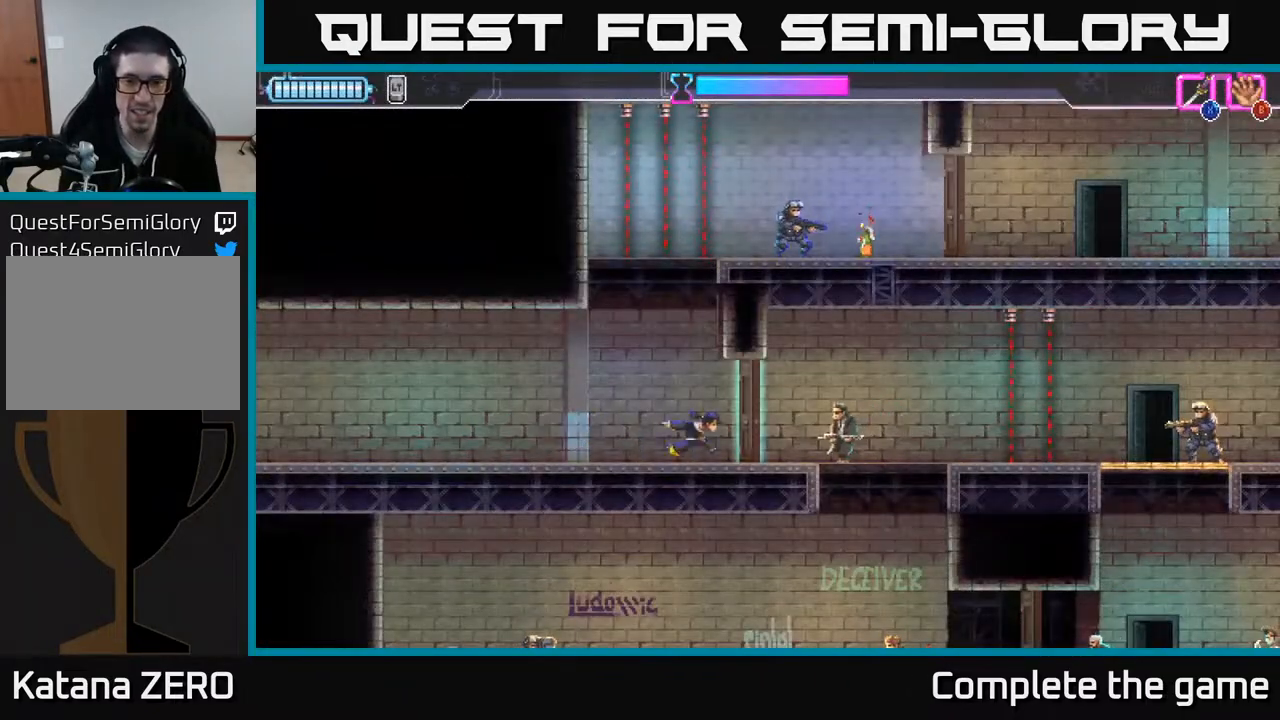
{"buttons": ["X"], "left_stick": "right", "right_stick": "center", "events": [[100, "X", "down"], [183, "X", "up"], [500, "X", "down"]]}
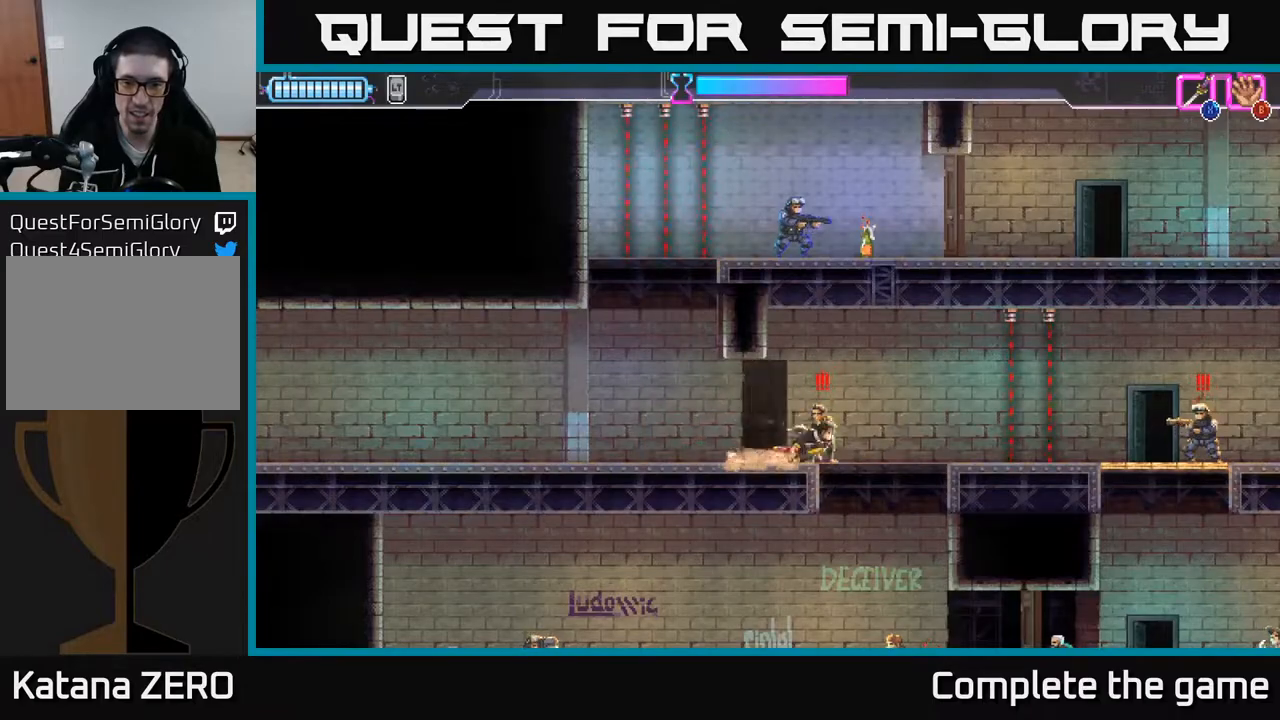
{"buttons": [], "left_stick": "right", "right_stick": "center", "events": [[50, "X", "up"]]}
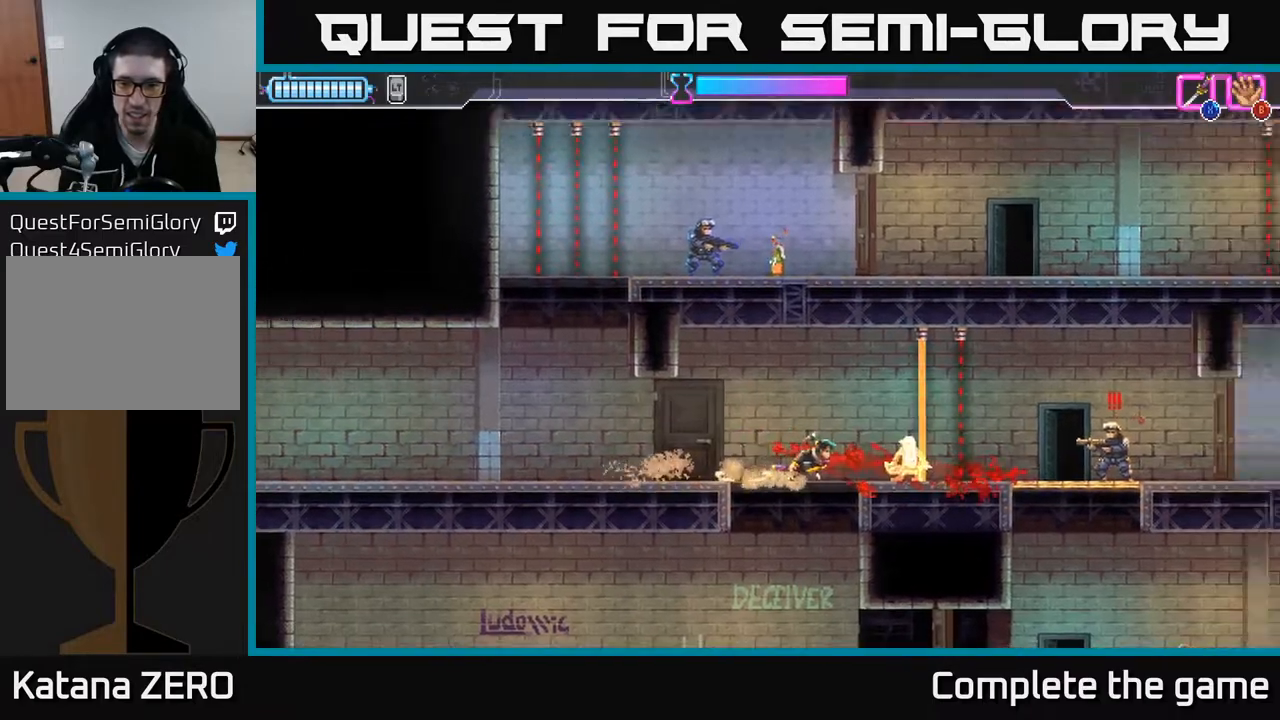
{"buttons": ["X"], "left_stick": "right", "right_stick": "center", "events": [[50, "R2", "down"], [383, "R2", "up"], [467, "X", "down"]]}
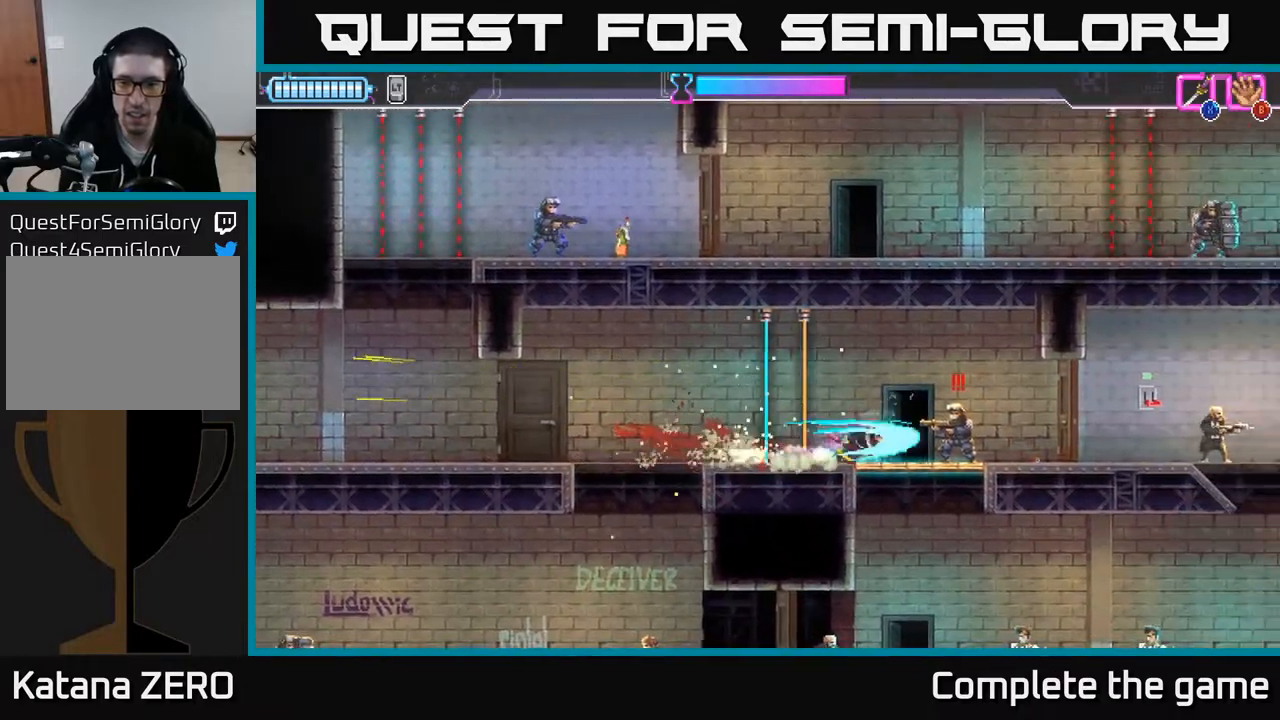
{"buttons": ["X"], "left_stick": "right", "right_stick": "center", "events": [[67, "X", "up"], [500, "X", "down"]]}
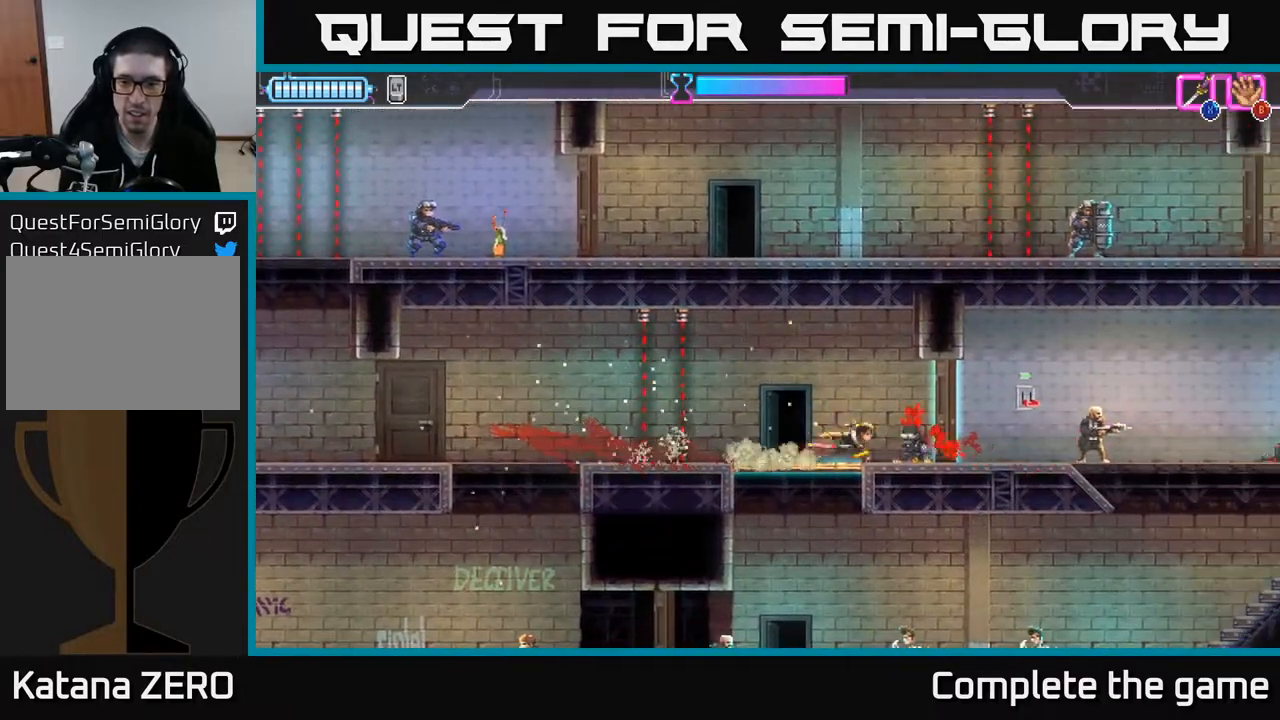
{"buttons": ["X"], "left_stick": "right", "right_stick": "center", "events": [[83, "X", "up"], [433, "X", "down"]]}
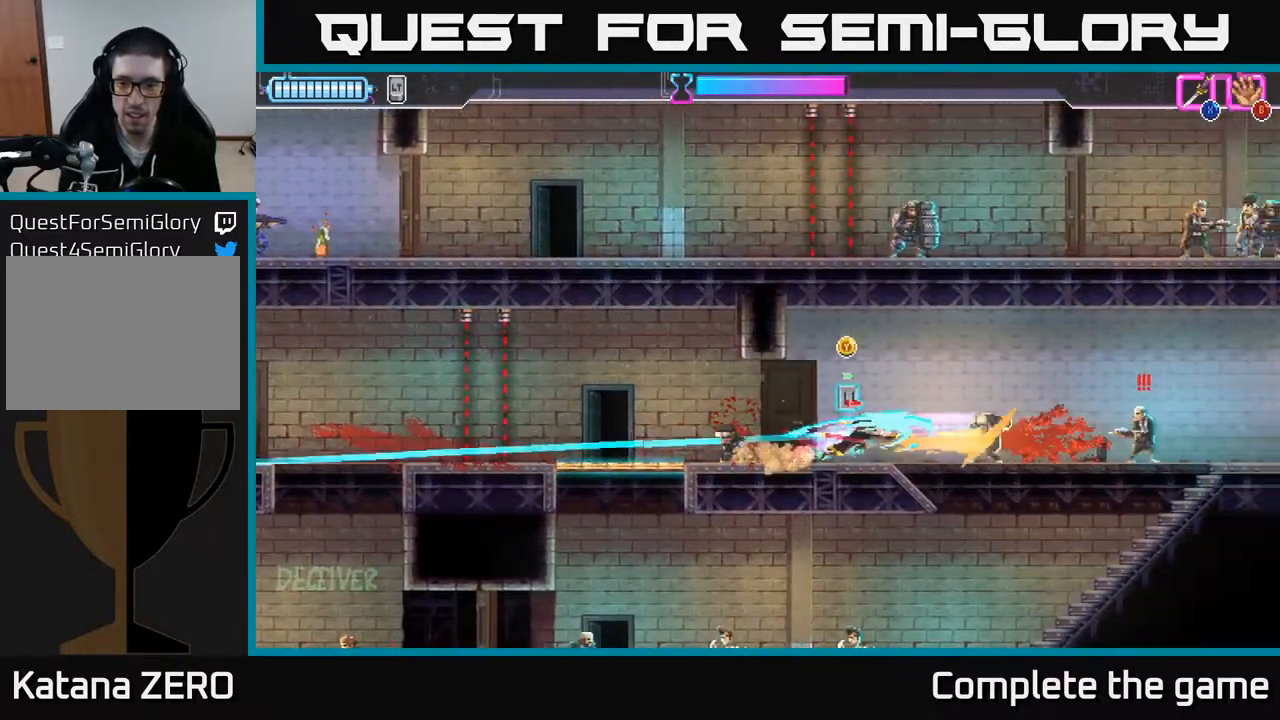
{"buttons": ["R2"], "left_stick": "right", "right_stick": "center", "events": [[17, "X", "up"], [317, "R2", "down"]]}
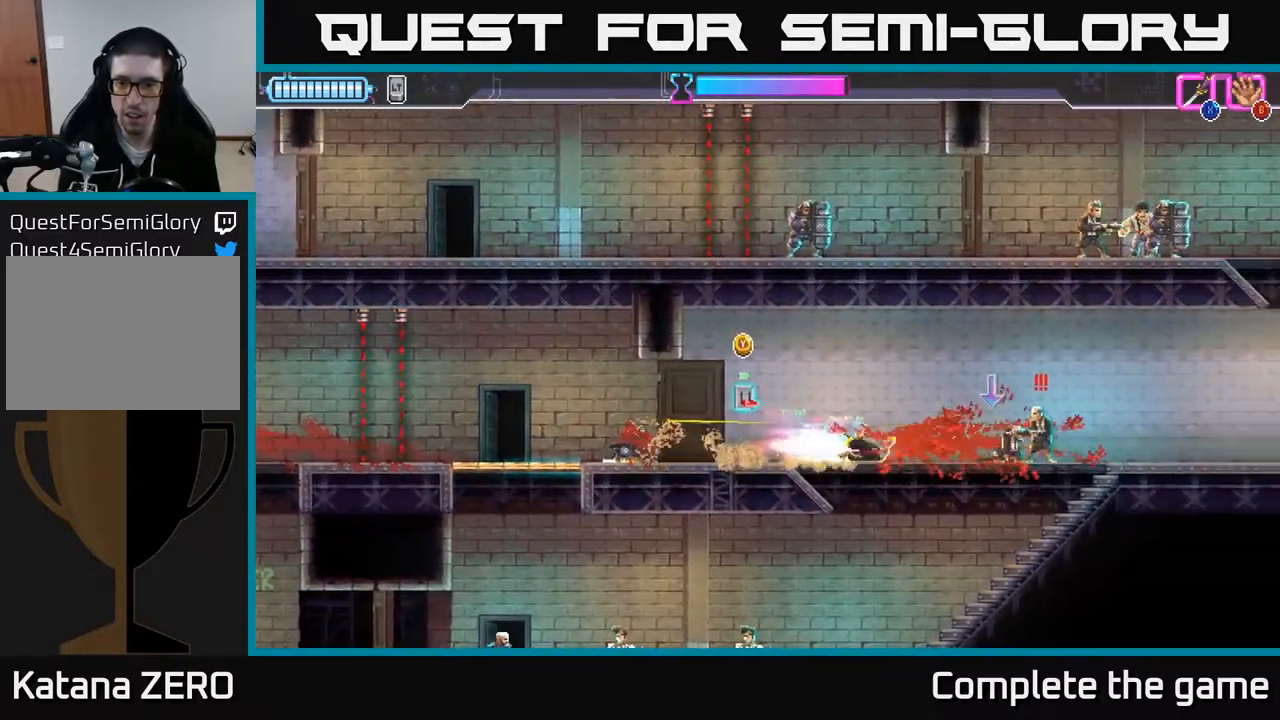
{"buttons": [], "left_stick": "right", "right_stick": "center", "events": [[83, "X", "down"], [100, "R2", "up"], [183, "X", "up"]]}
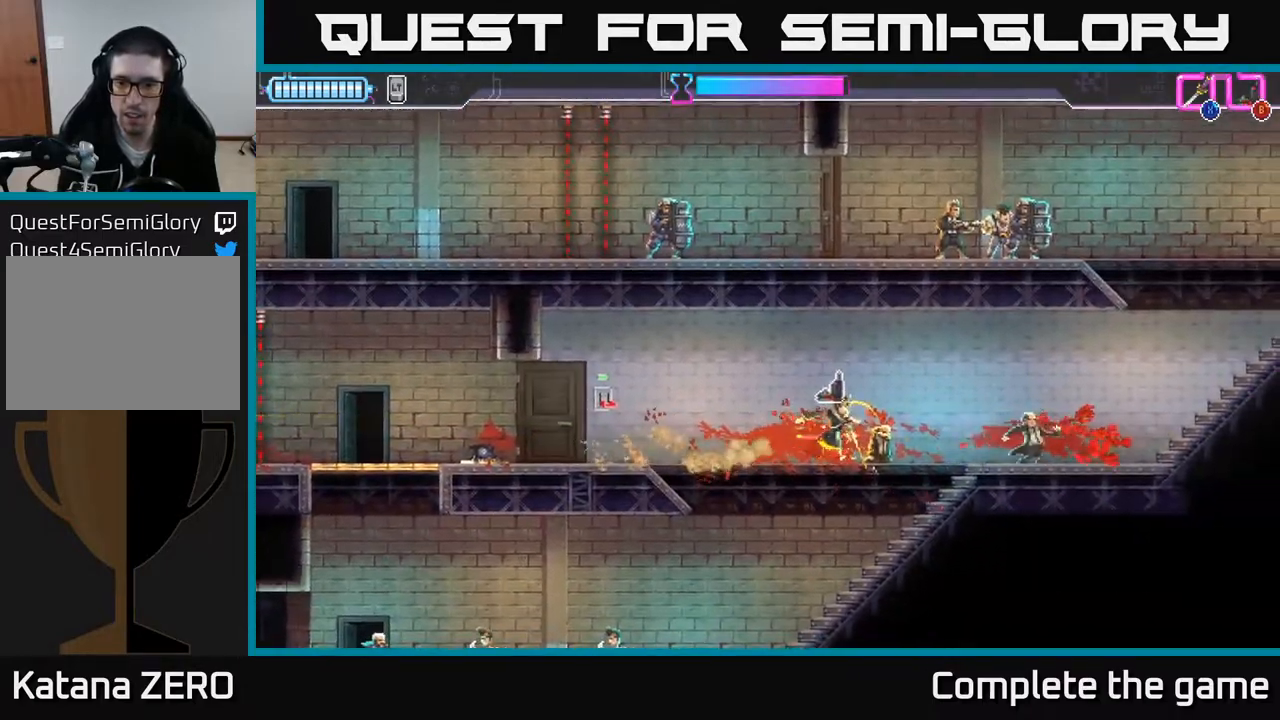
{"buttons": [], "left_stick": "down-right", "right_stick": "center", "events": [[283, "left_stick", "up-left"], [333, "left_stick", "down-left"], [350, "B", "down"], [417, "B", "up"], [500, "left_stick", "down-right"]]}
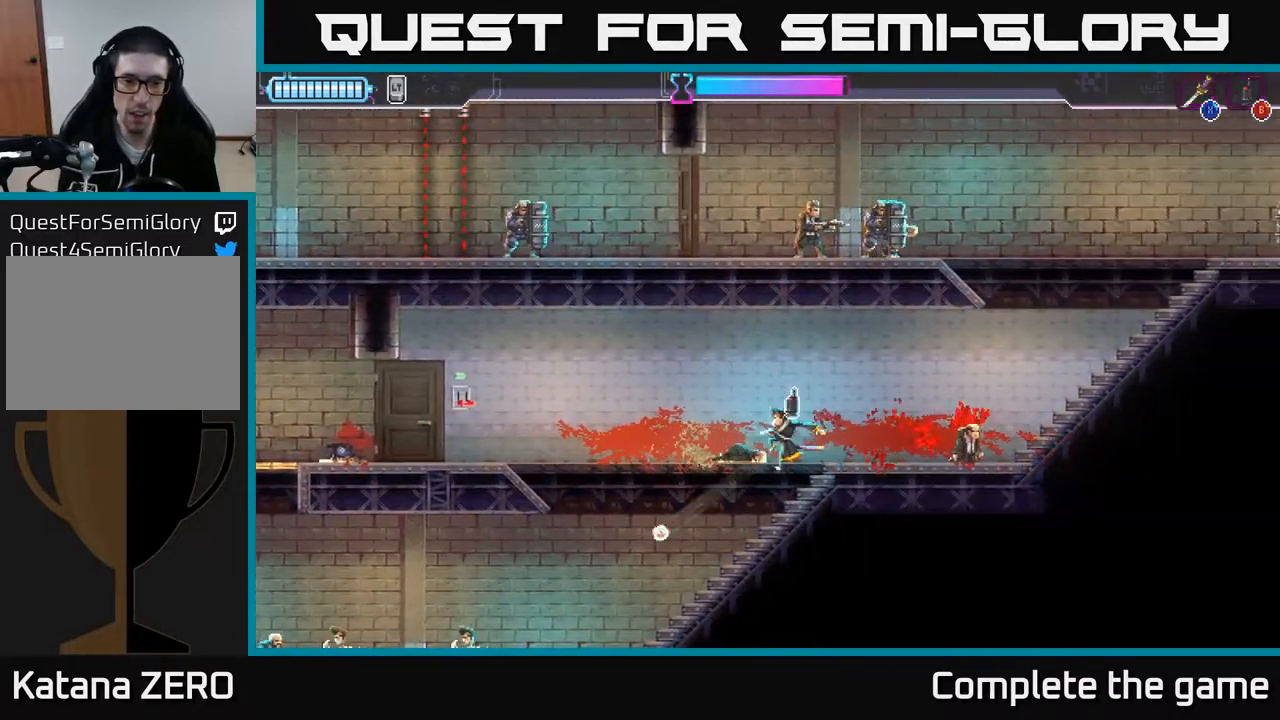
{"buttons": [], "left_stick": "center", "right_stick": "center", "events": [[17, "left_stick", "right"], [150, "left_stick", "center"], [200, "left_stick", "left"], [367, "left_stick", "center"]]}
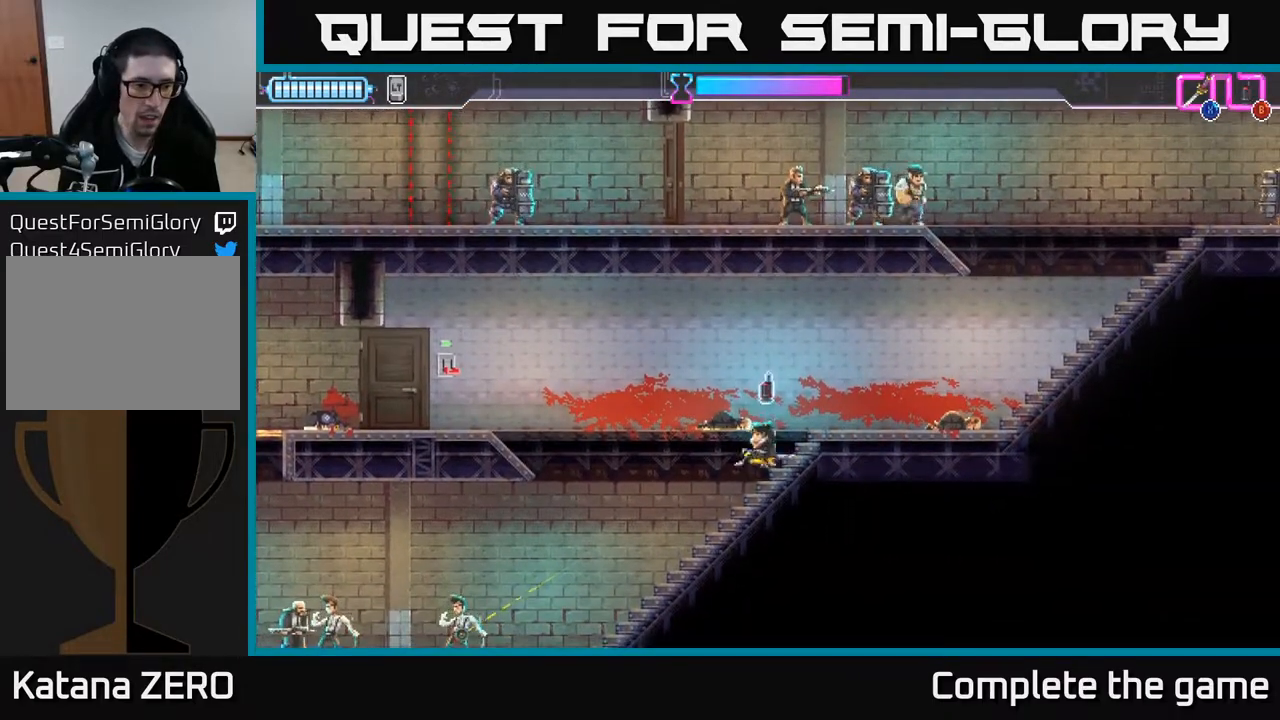
{"buttons": [], "left_stick": "left", "right_stick": "center", "events": [[33, "A", "down"], [67, "left_stick", "left"], [367, "A", "up"]]}
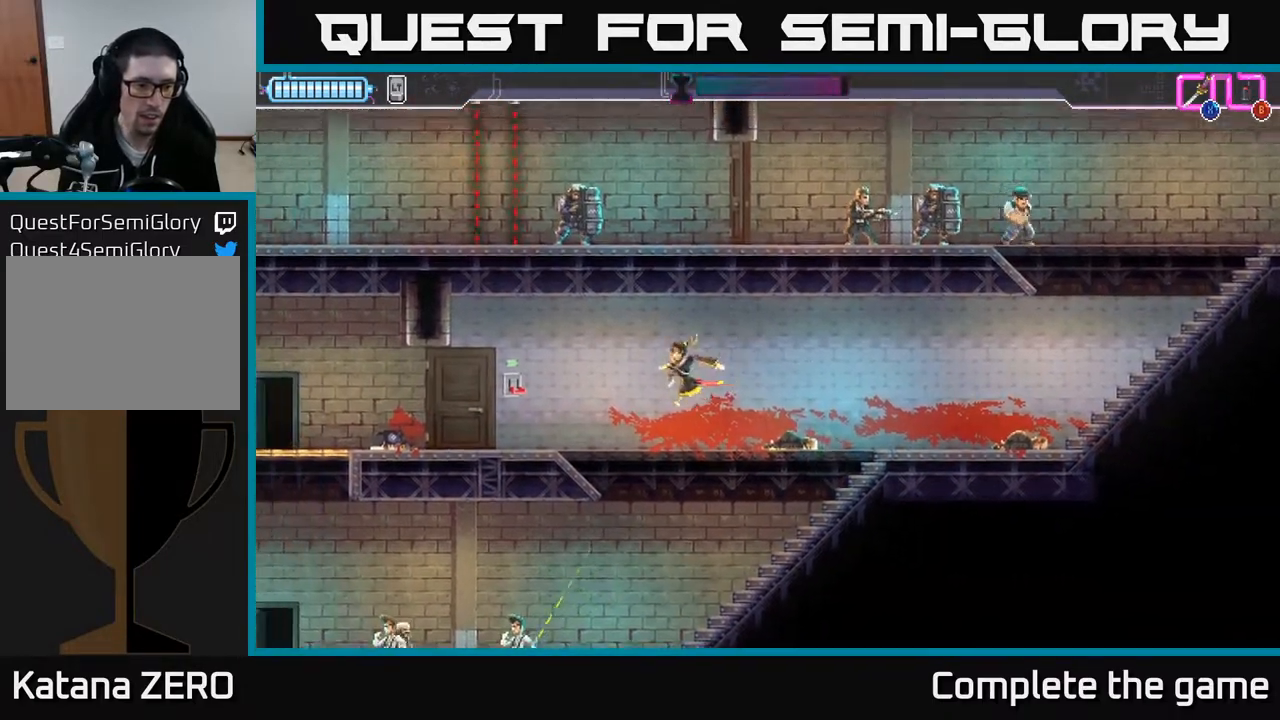
{"buttons": [], "left_stick": "left", "right_stick": "center", "events": []}
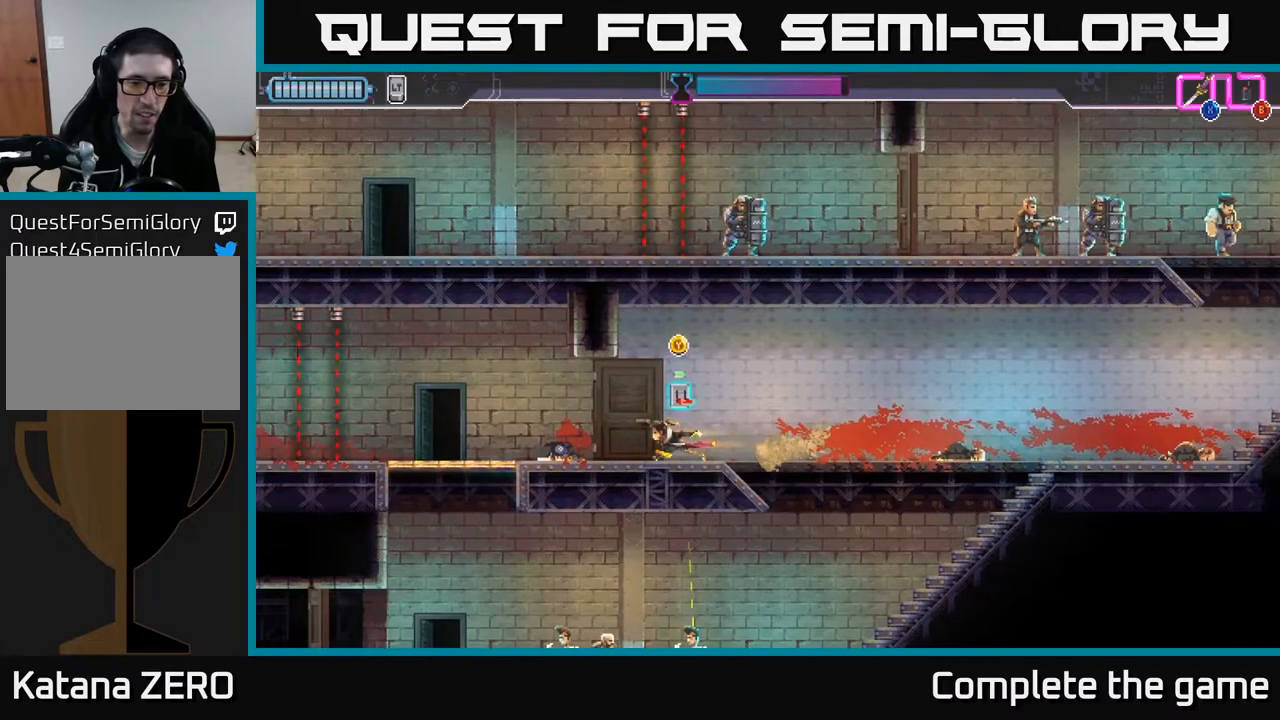
{"buttons": [], "left_stick": "center", "right_stick": "center", "events": [[233, "B", "down"], [333, "B", "up"], [500, "left_stick", "center"]]}
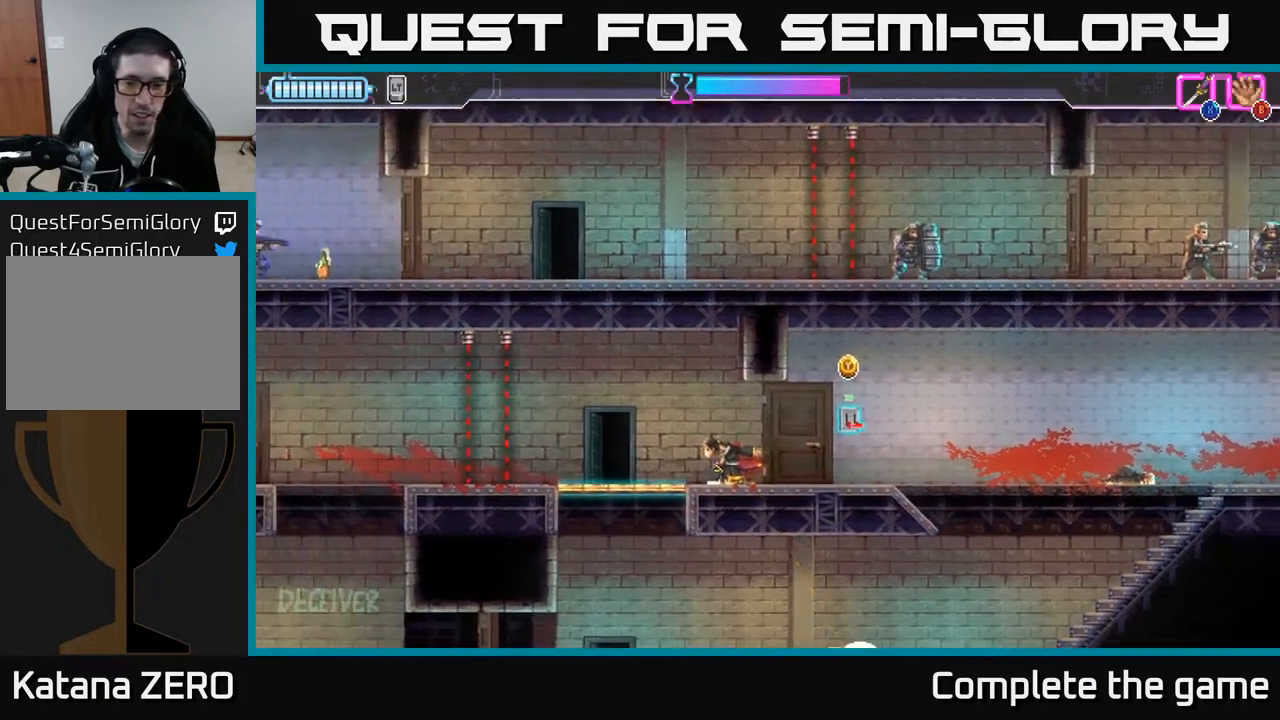
{"buttons": [], "left_stick": "center", "right_stick": "center", "events": [[267, "left_stick", "left"], [433, "left_stick", "center"]]}
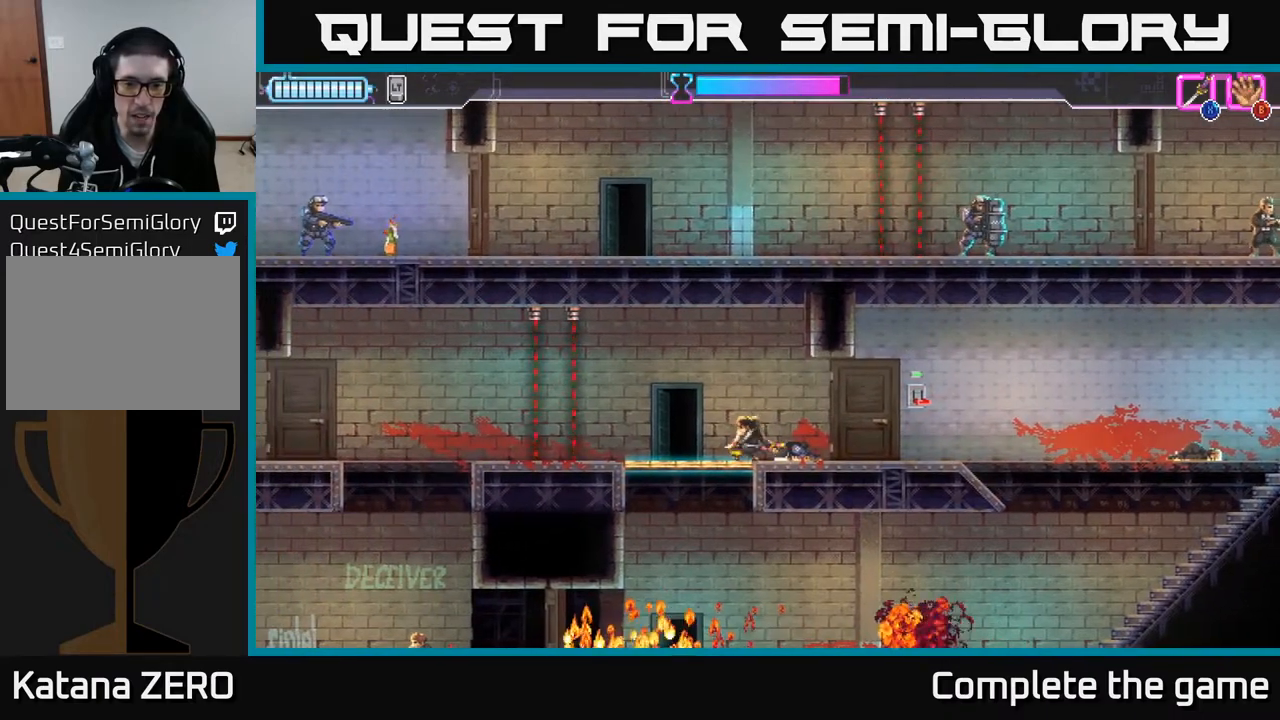
{"buttons": [], "left_stick": "center", "right_stick": "center", "events": []}
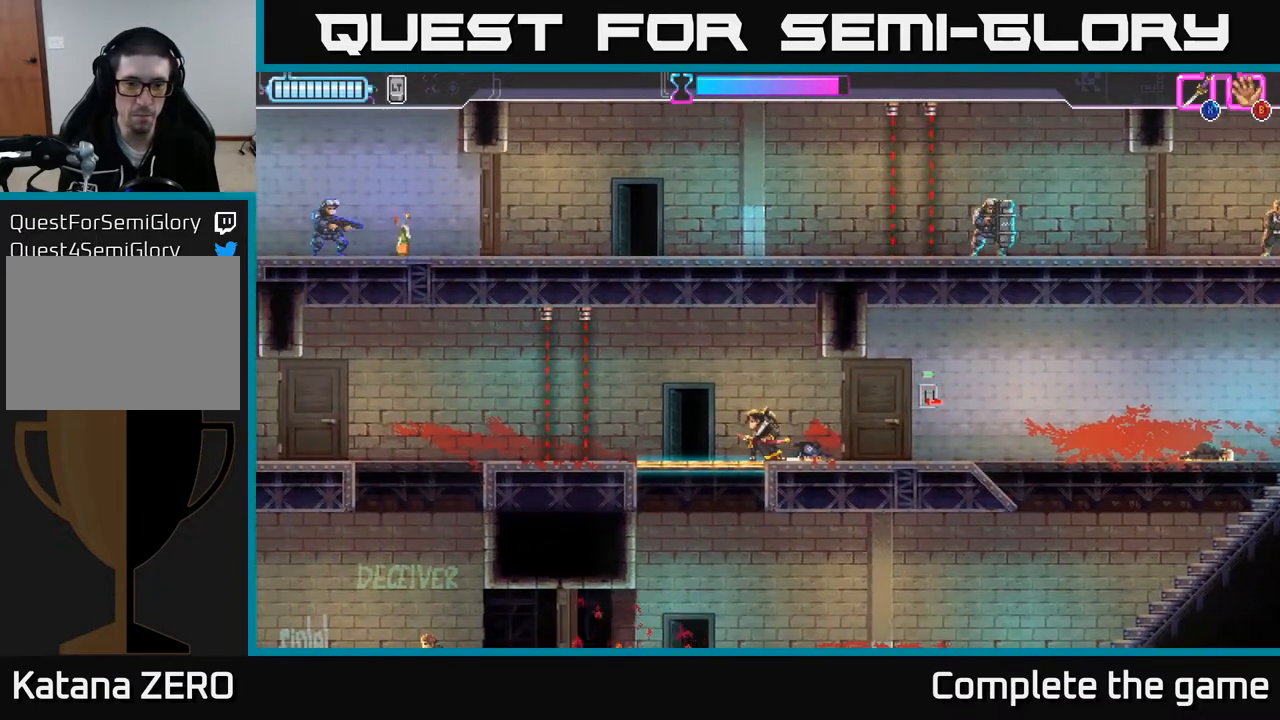
{"buttons": [], "left_stick": "right", "right_stick": "center", "events": [[133, "left_stick", "right"]]}
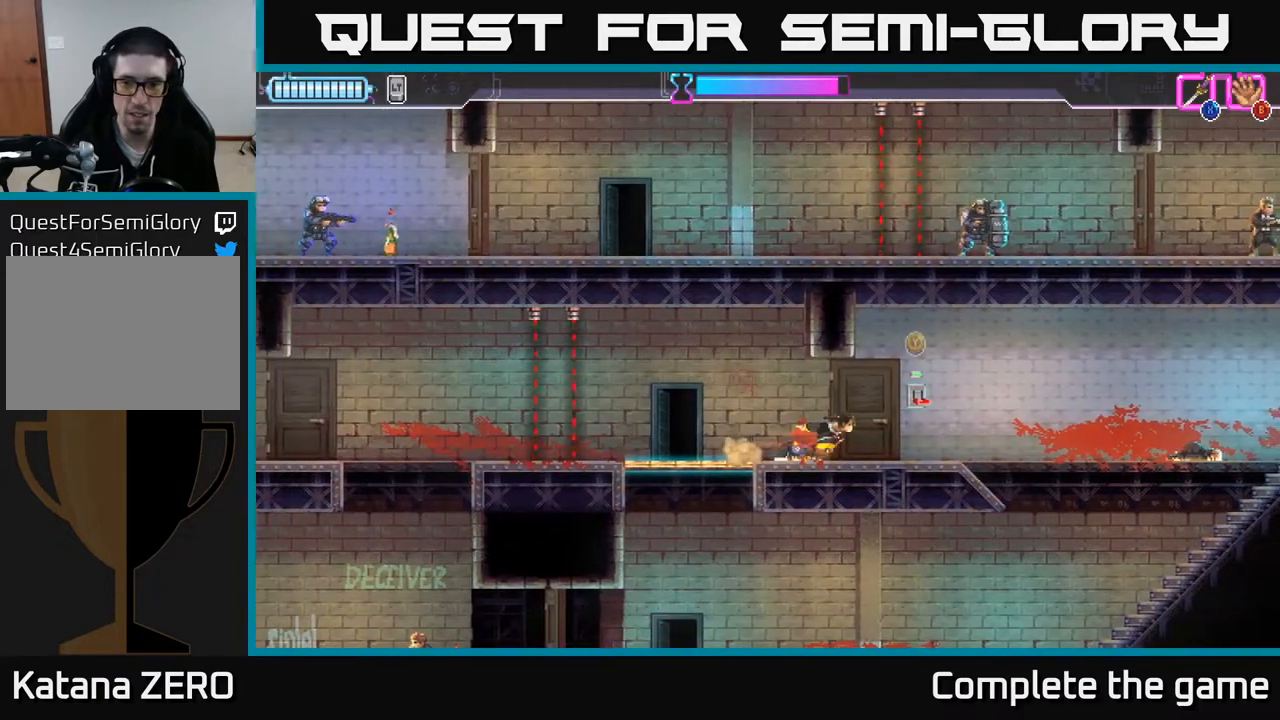
{"buttons": [], "left_stick": "left", "right_stick": "center", "events": [[167, "Y", "down"], [200, "left_stick", "left"], [233, "Y", "up"]]}
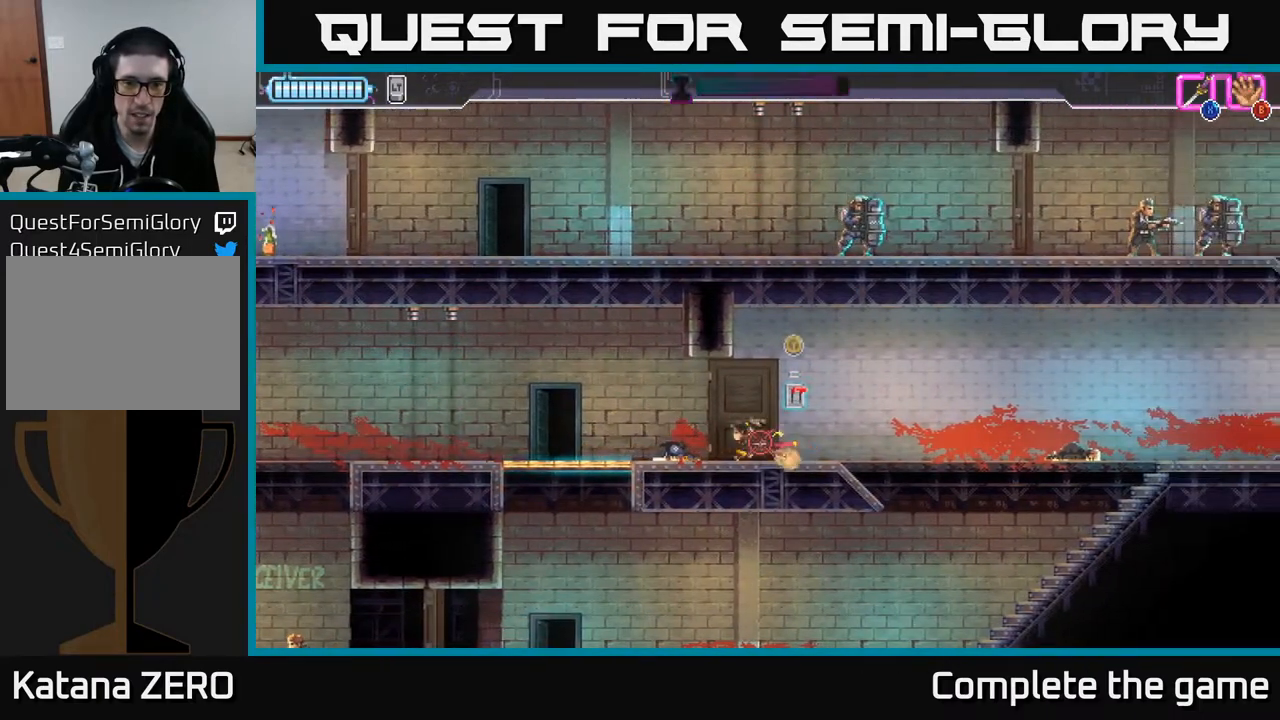
{"buttons": [], "left_stick": "left", "right_stick": "center", "events": []}
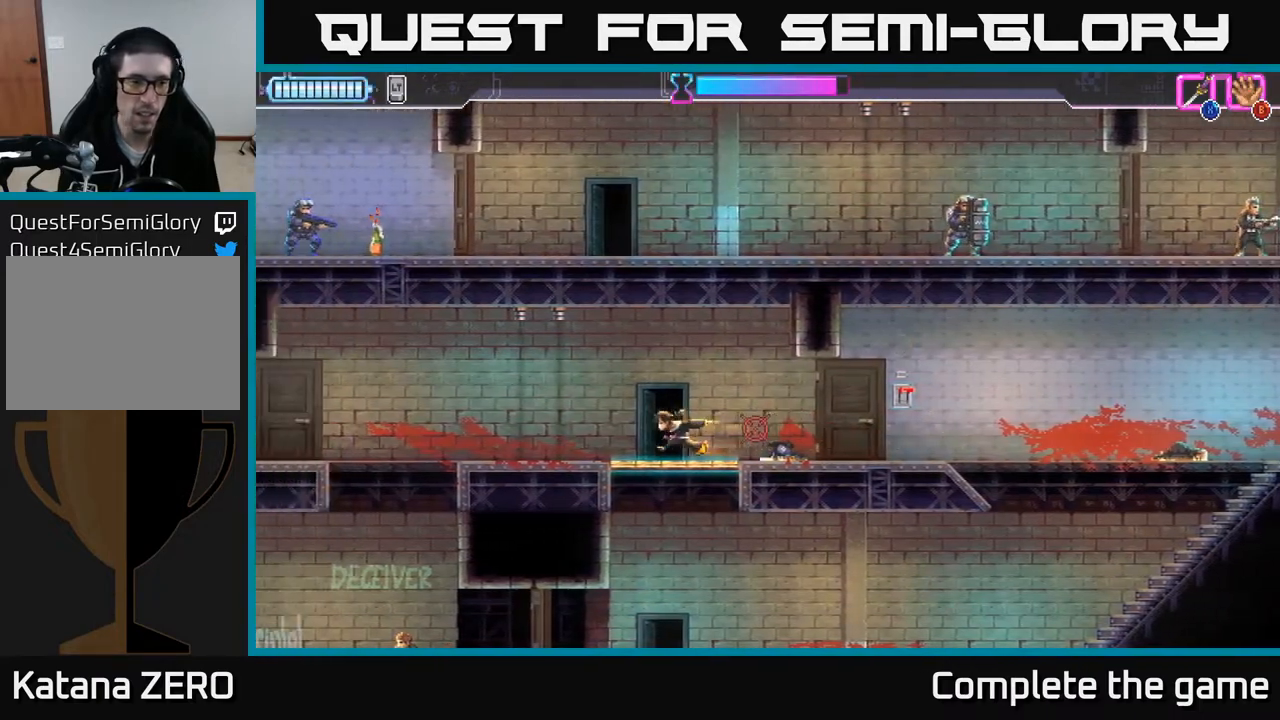
{"buttons": [], "left_stick": "left", "right_stick": "center", "events": []}